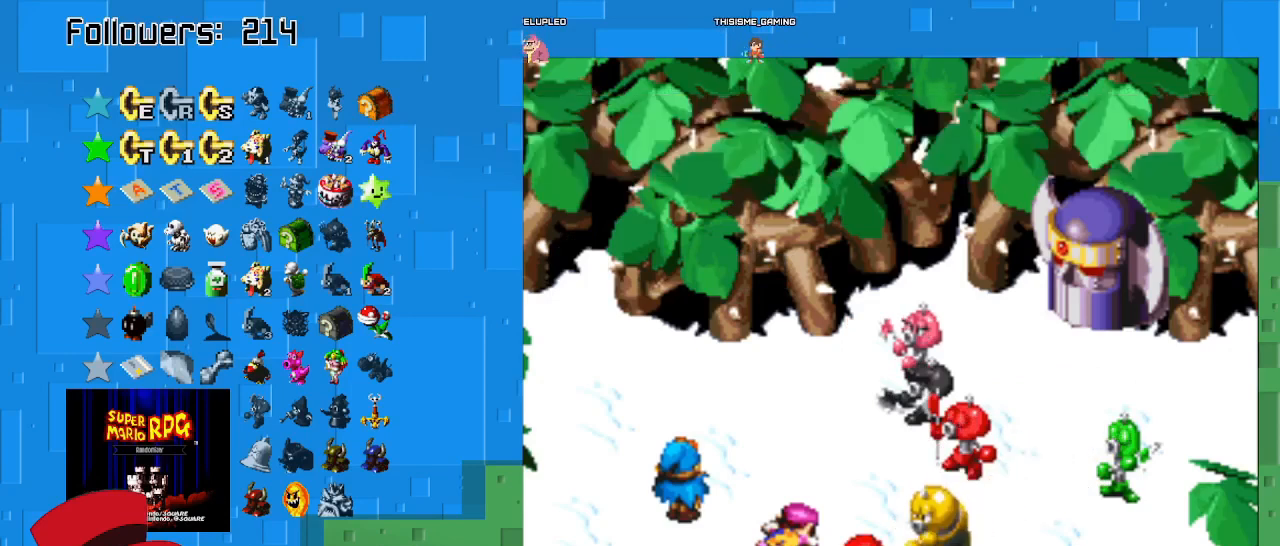
Gameplay with a controller (PlayStation layout); each line is a JSON object with the inputs held at the frame after it. "events" lists button and stick changes between this image and that frame as [ms after this image, input, new state], when the widget could be followed in between. Not read: L3 R3.
{"buttons": ["CROSS"], "left_stick": "center", "right_stick": "center", "events": []}
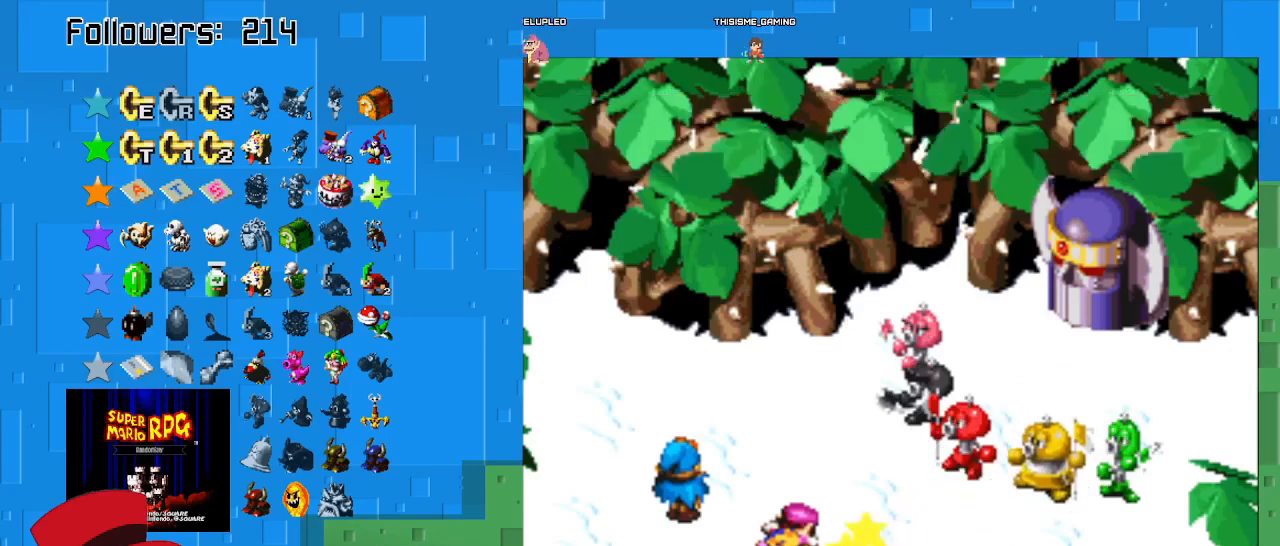
{"buttons": [], "left_stick": "center", "right_stick": "center", "events": [[133, "CROSS", "up"]]}
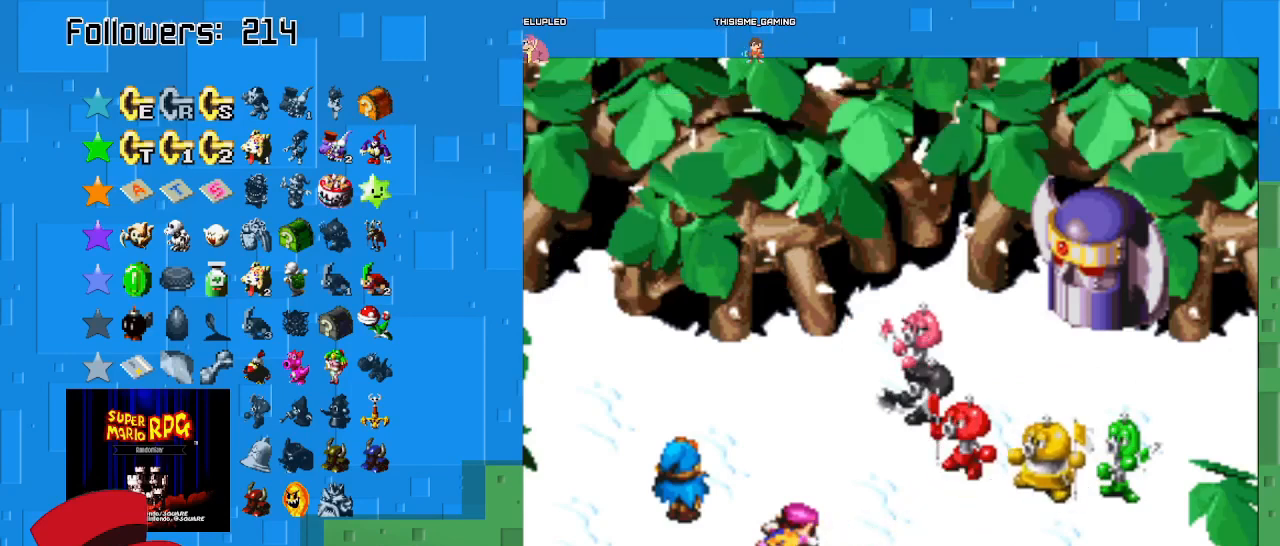
{"buttons": [], "left_stick": "center", "right_stick": "center", "events": []}
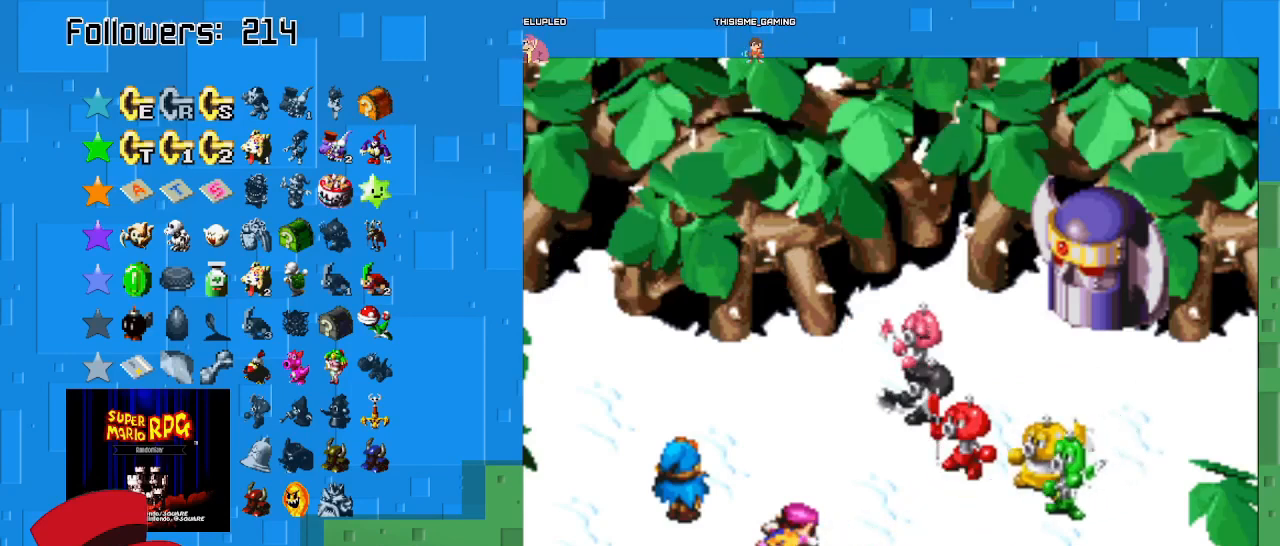
{"buttons": [], "left_stick": "center", "right_stick": "center", "events": []}
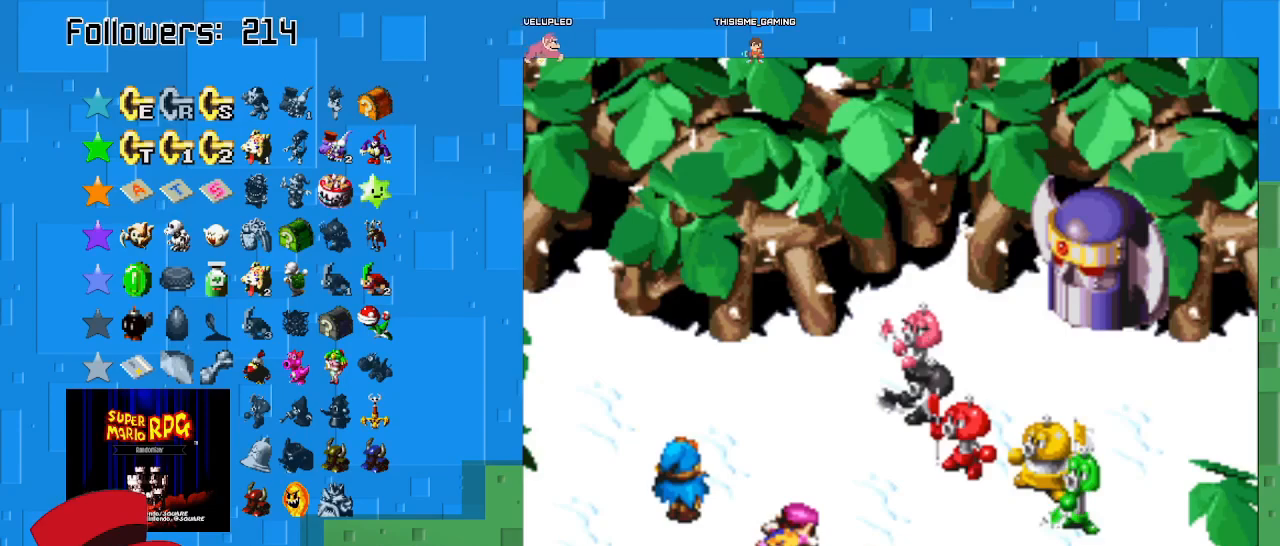
{"buttons": [], "left_stick": "center", "right_stick": "center", "events": []}
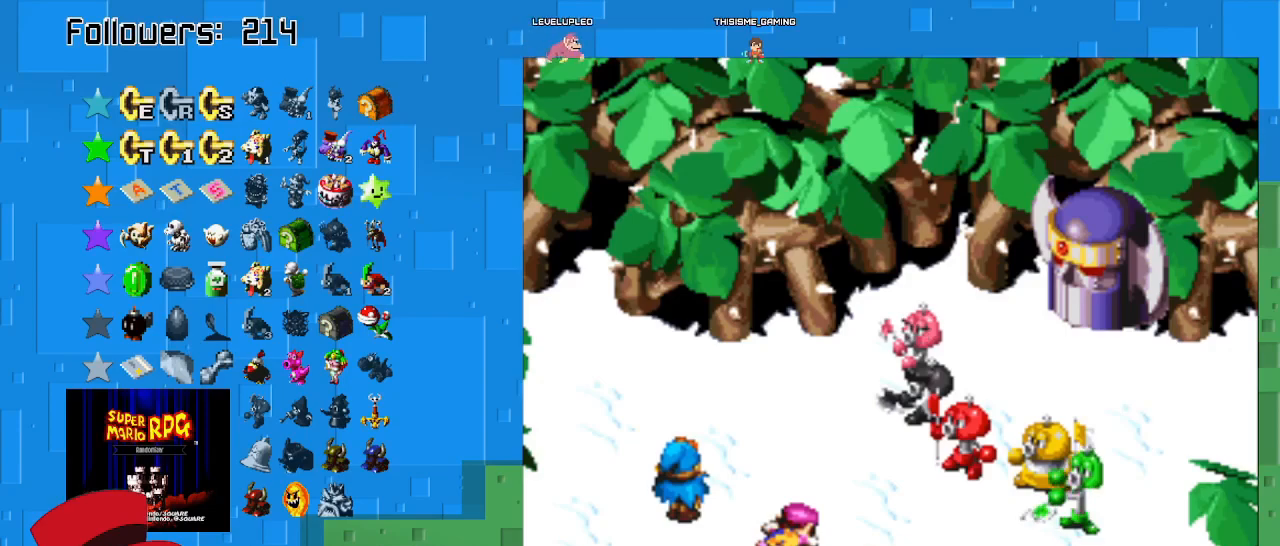
{"buttons": [], "left_stick": "center", "right_stick": "center", "events": []}
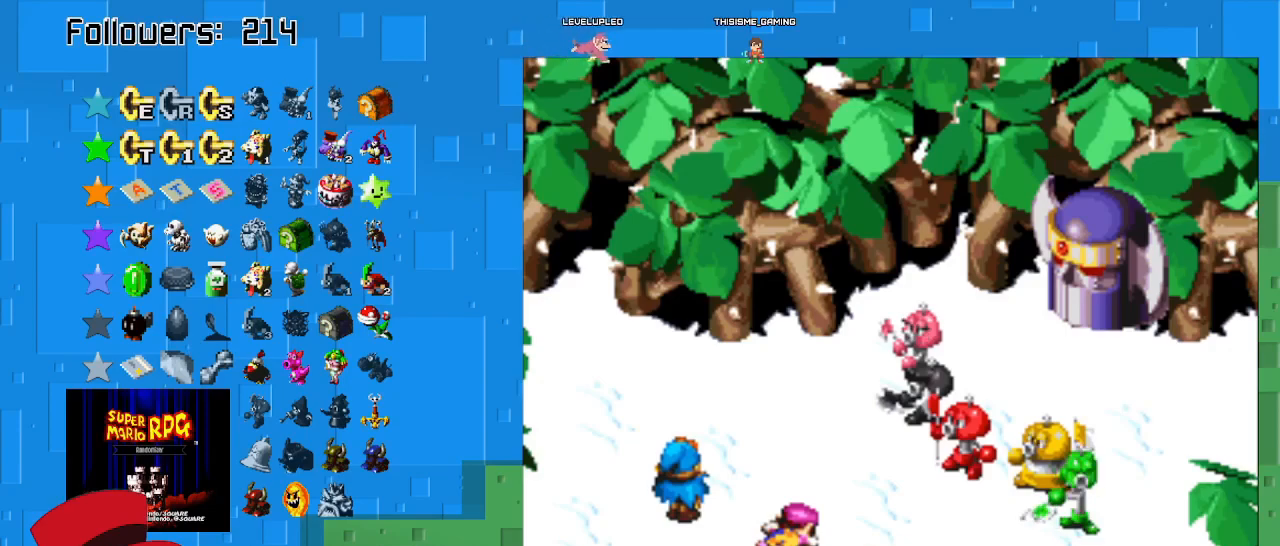
{"buttons": [], "left_stick": "center", "right_stick": "center", "events": []}
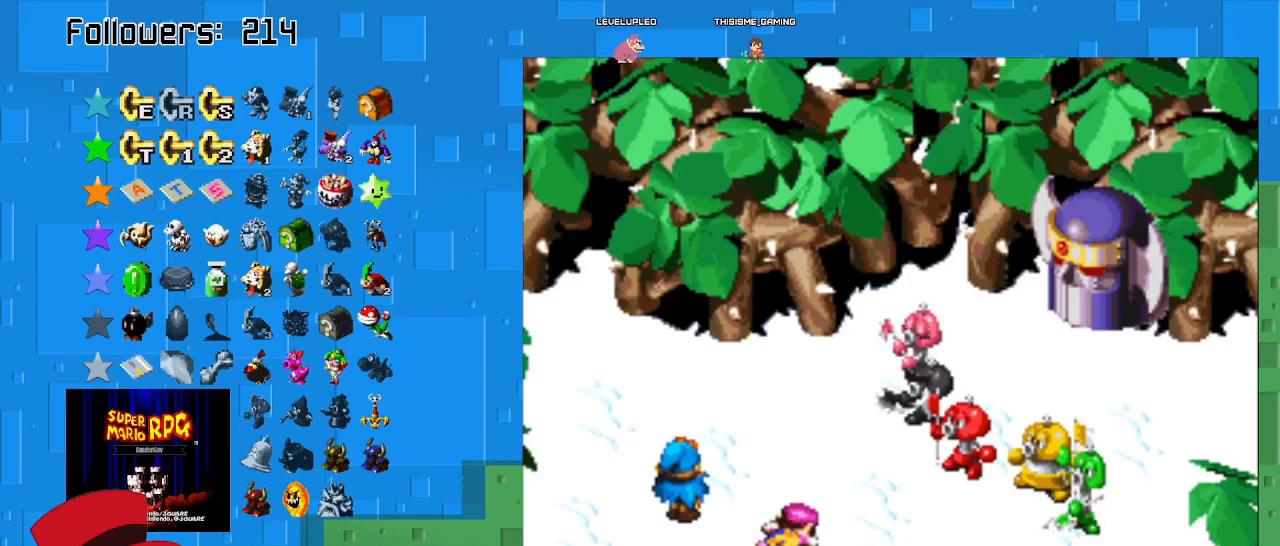
{"buttons": [], "left_stick": "center", "right_stick": "center", "events": []}
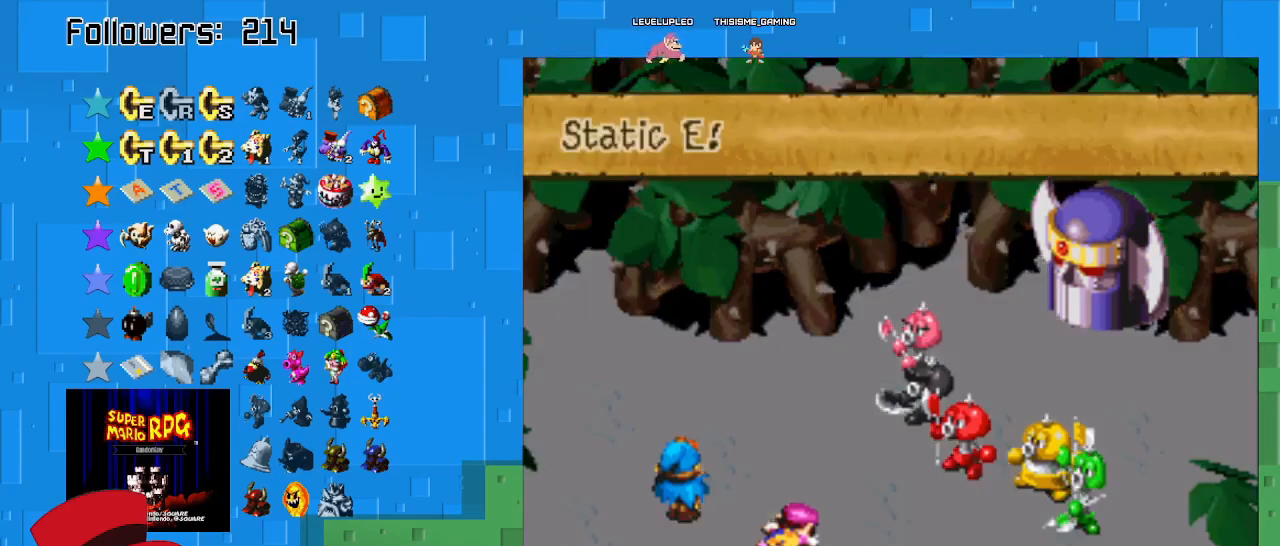
{"buttons": [], "left_stick": "center", "right_stick": "center", "events": []}
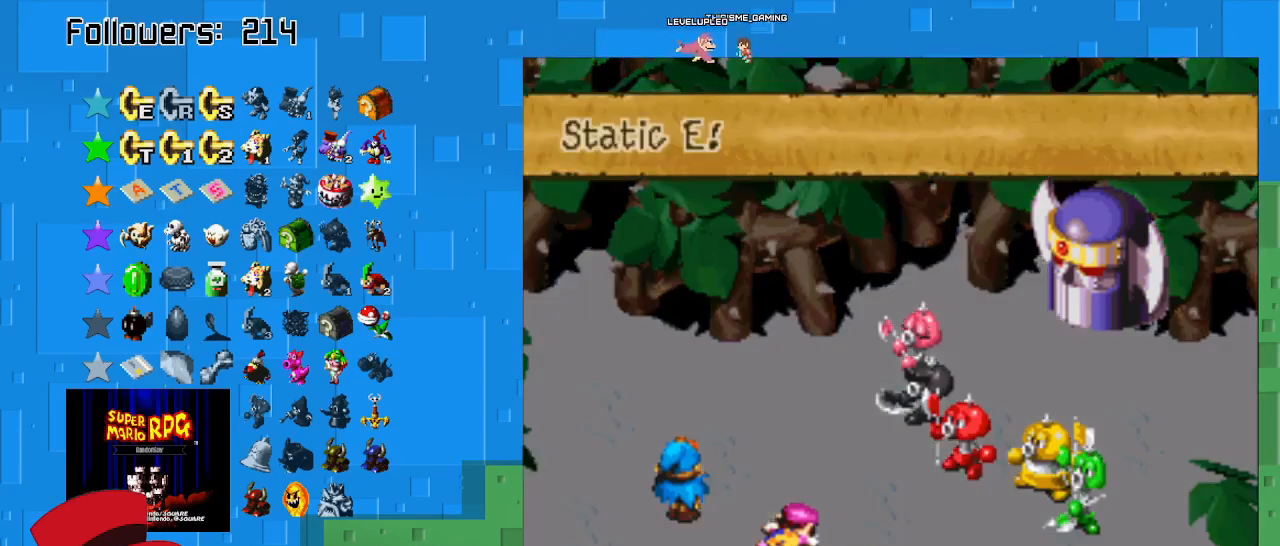
{"buttons": [], "left_stick": "center", "right_stick": "center", "events": [[33, "CIRCLE", "down"], [167, "CIRCLE", "up"]]}
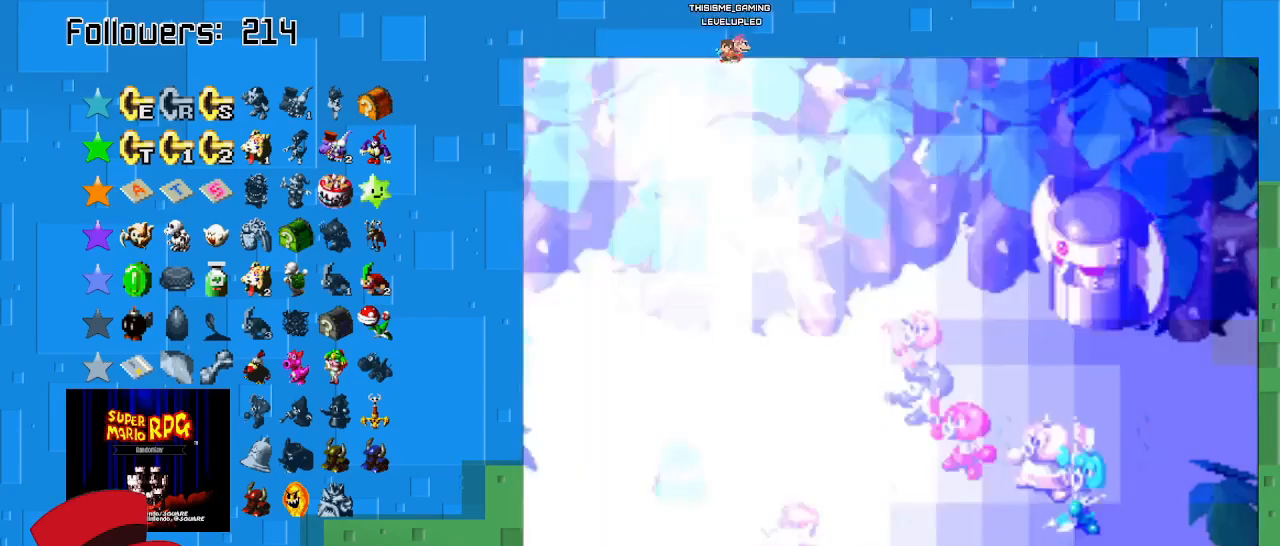
{"buttons": [], "left_stick": "center", "right_stick": "center", "events": []}
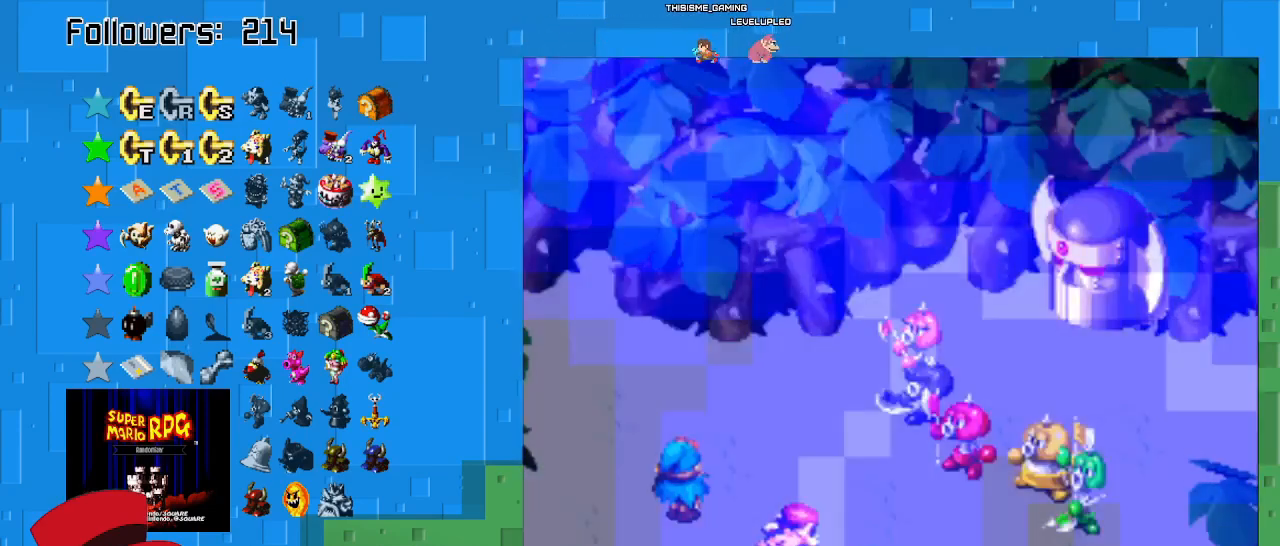
{"buttons": [], "left_stick": "center", "right_stick": "center", "events": []}
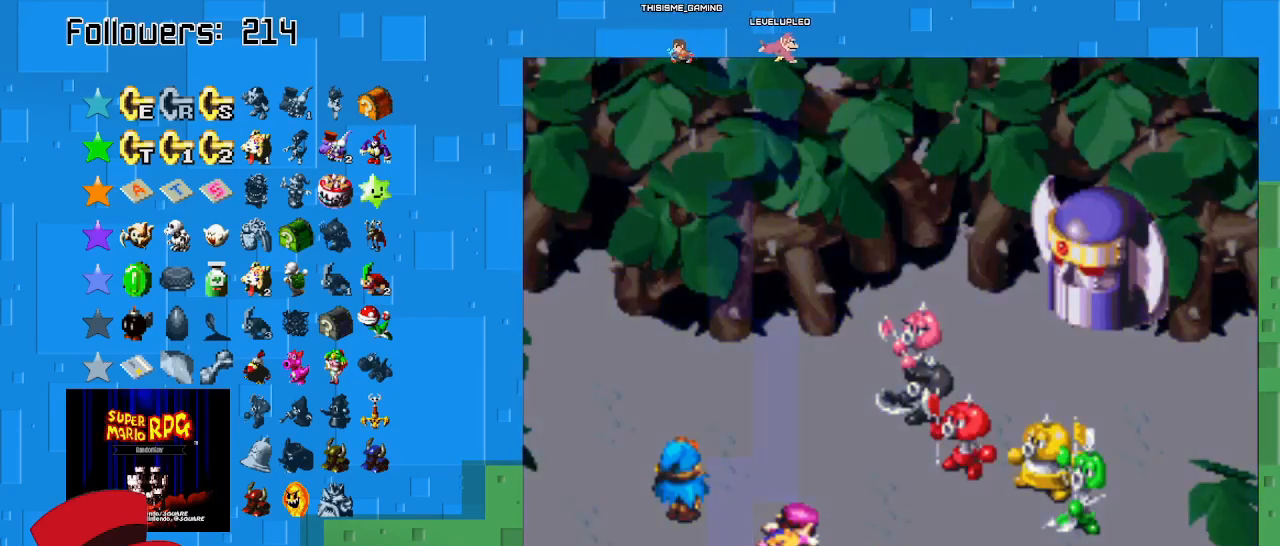
{"buttons": ["CIRCLE"], "left_stick": "center", "right_stick": "center", "events": [[167, "CIRCLE", "down"]]}
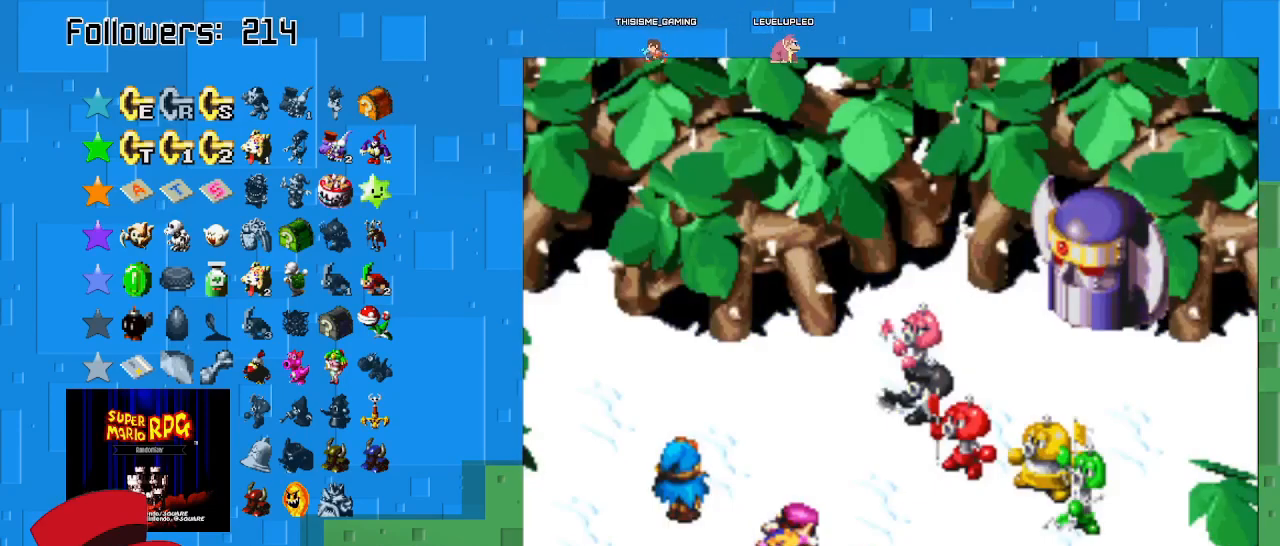
{"buttons": [], "left_stick": "center", "right_stick": "center", "events": [[133, "CIRCLE", "up"]]}
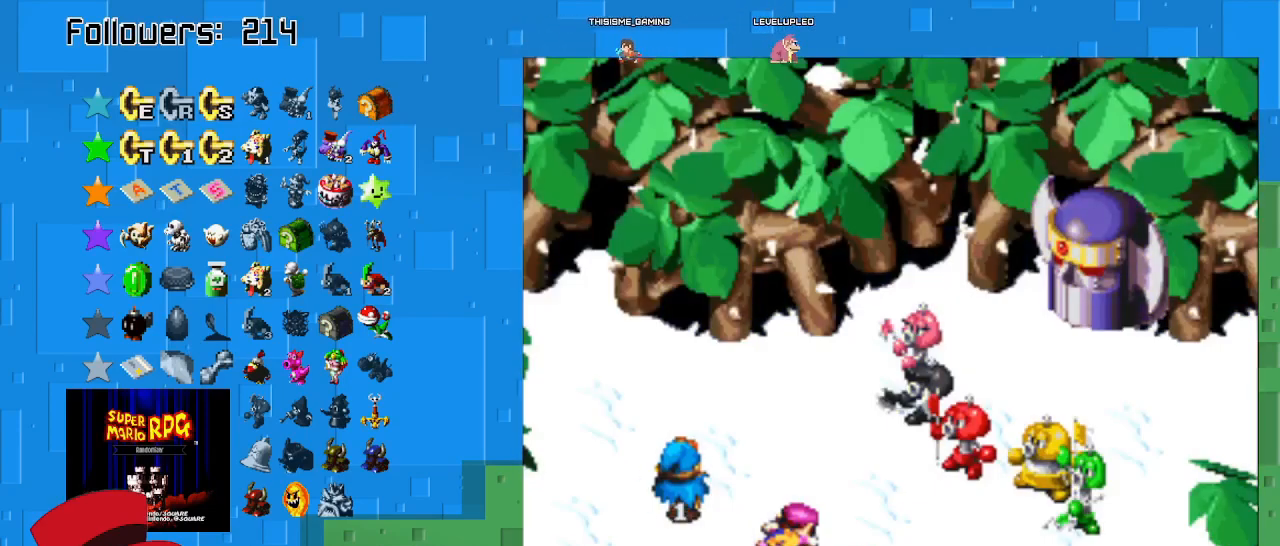
{"buttons": [], "left_stick": "center", "right_stick": "center", "events": []}
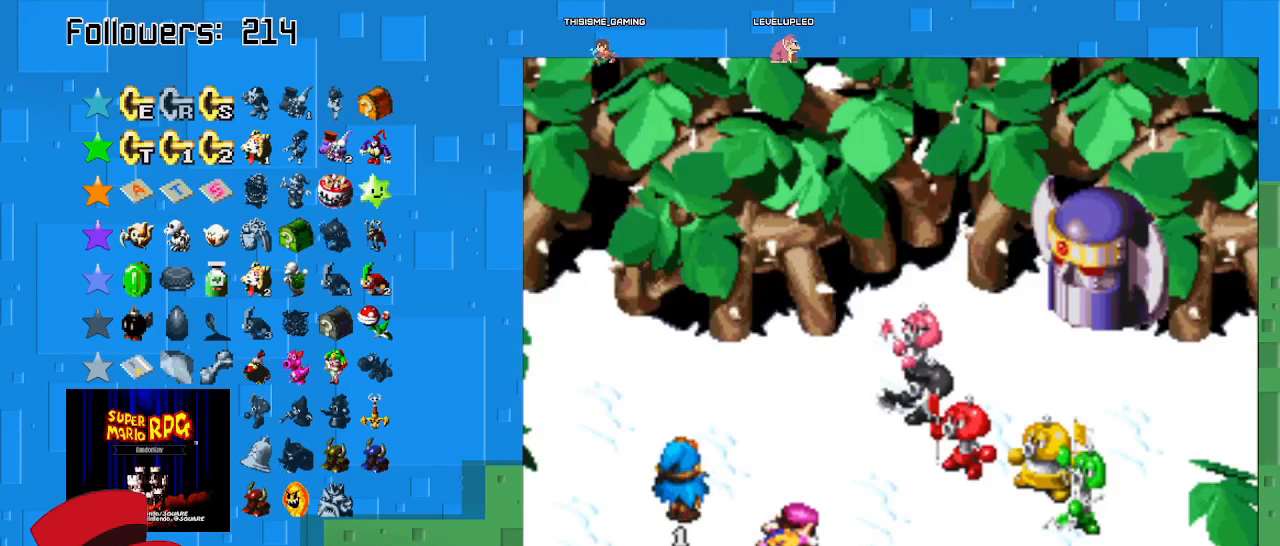
{"buttons": [], "left_stick": "center", "right_stick": "center", "events": []}
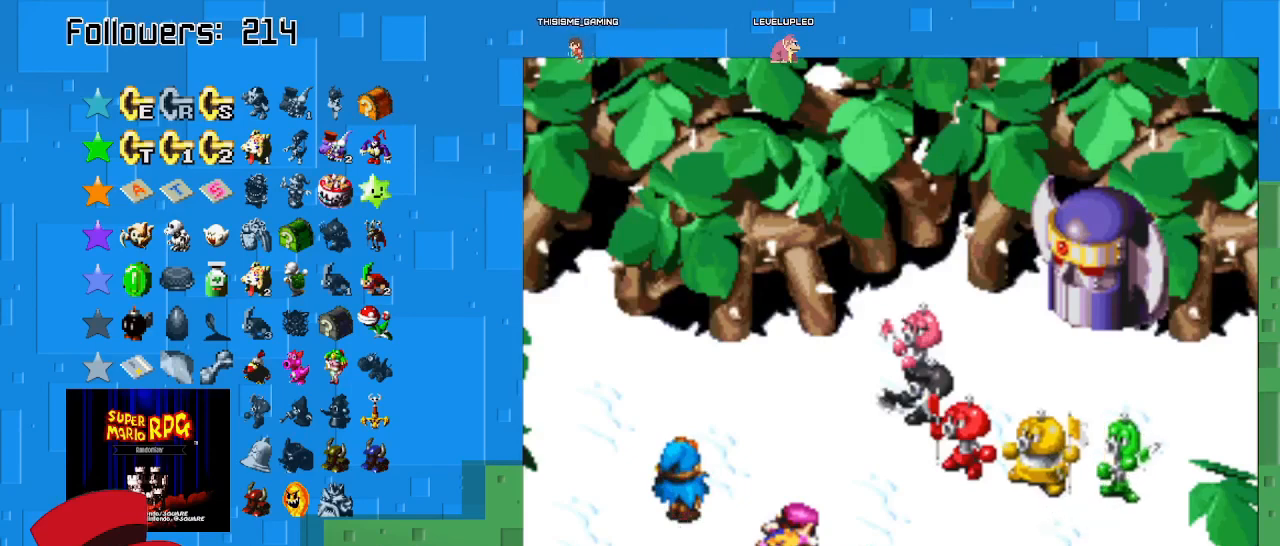
{"buttons": [], "left_stick": "center", "right_stick": "center", "events": []}
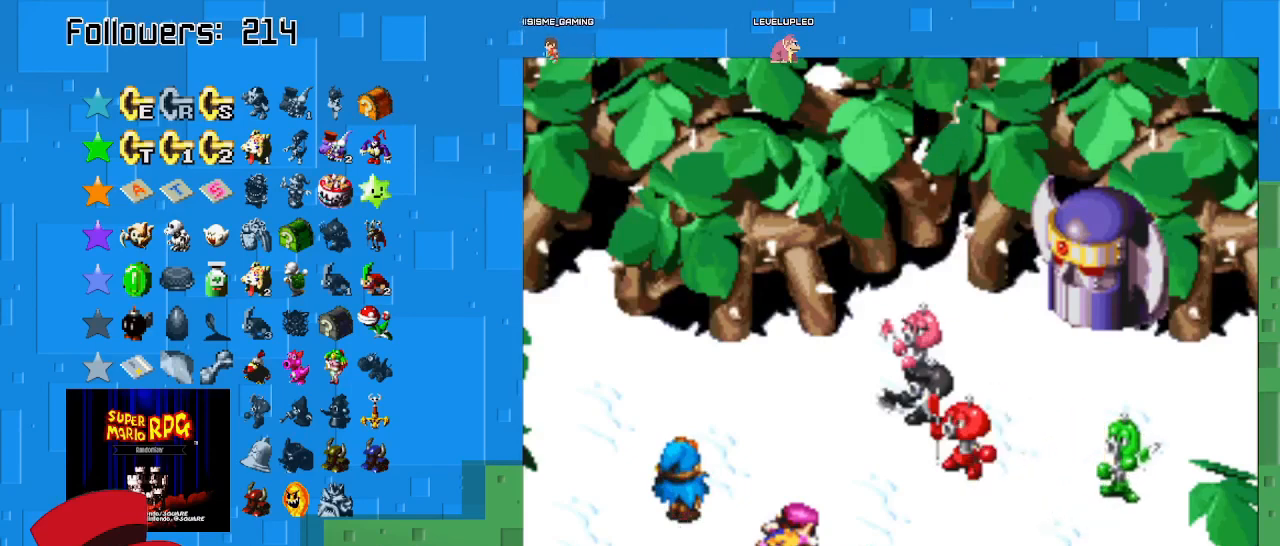
{"buttons": [], "left_stick": "center", "right_stick": "center", "events": []}
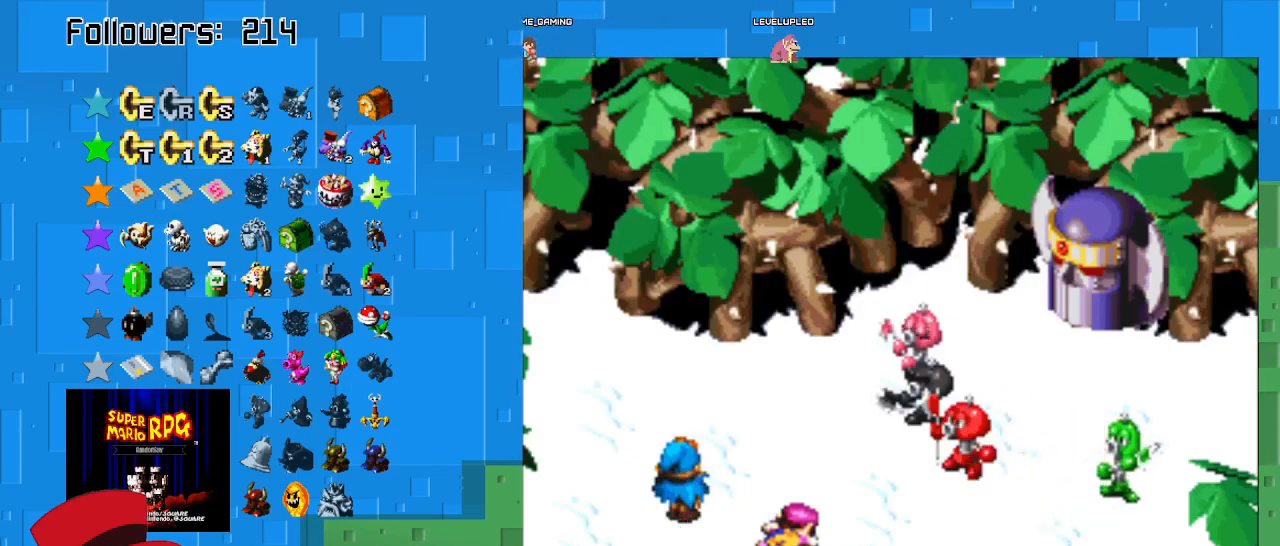
{"buttons": [], "left_stick": "center", "right_stick": "center", "events": []}
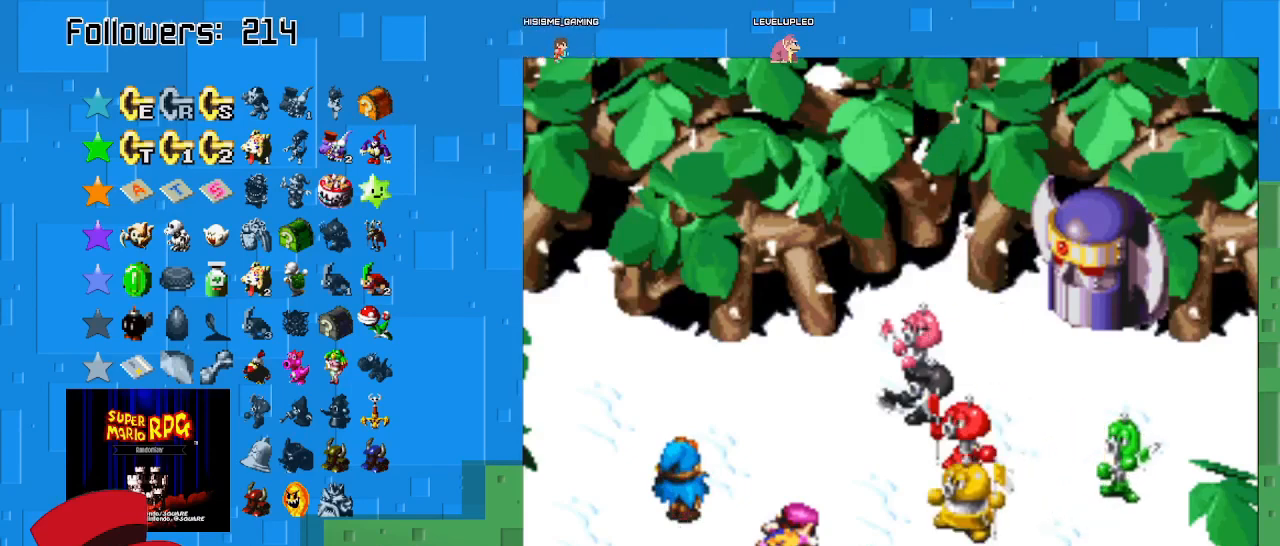
{"buttons": [], "left_stick": "center", "right_stick": "center", "events": []}
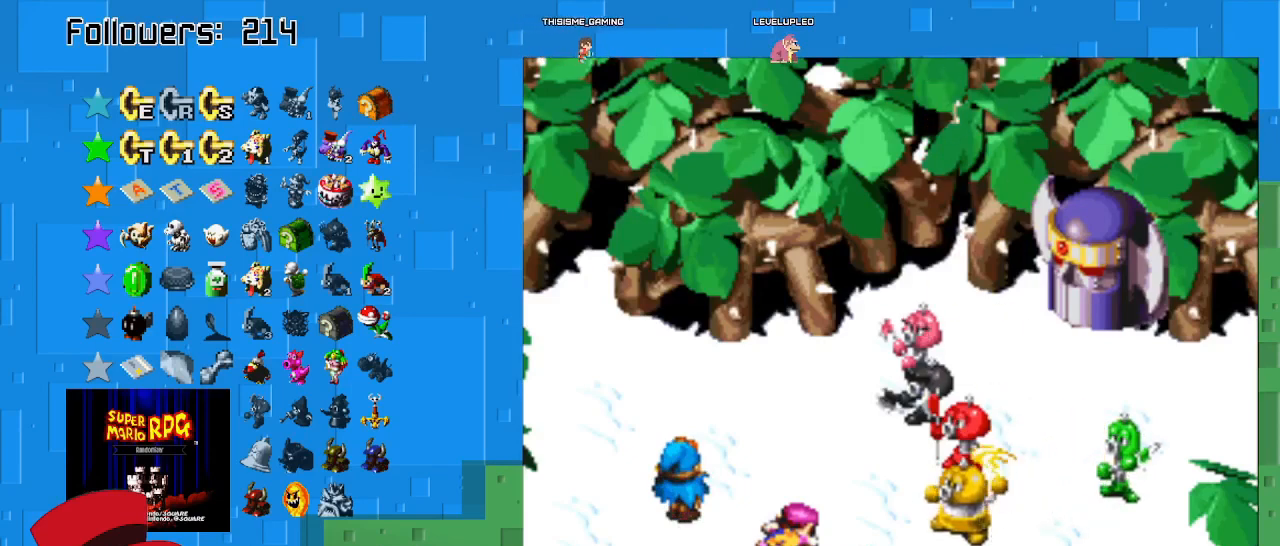
{"buttons": [], "left_stick": "center", "right_stick": "center", "events": []}
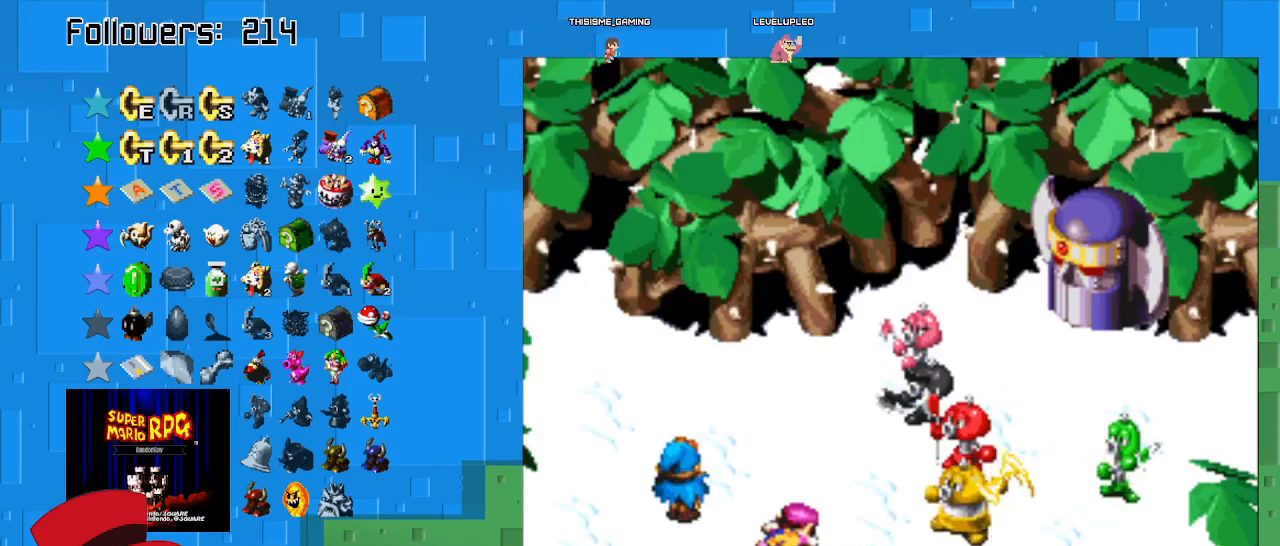
{"buttons": [], "left_stick": "center", "right_stick": "center", "events": []}
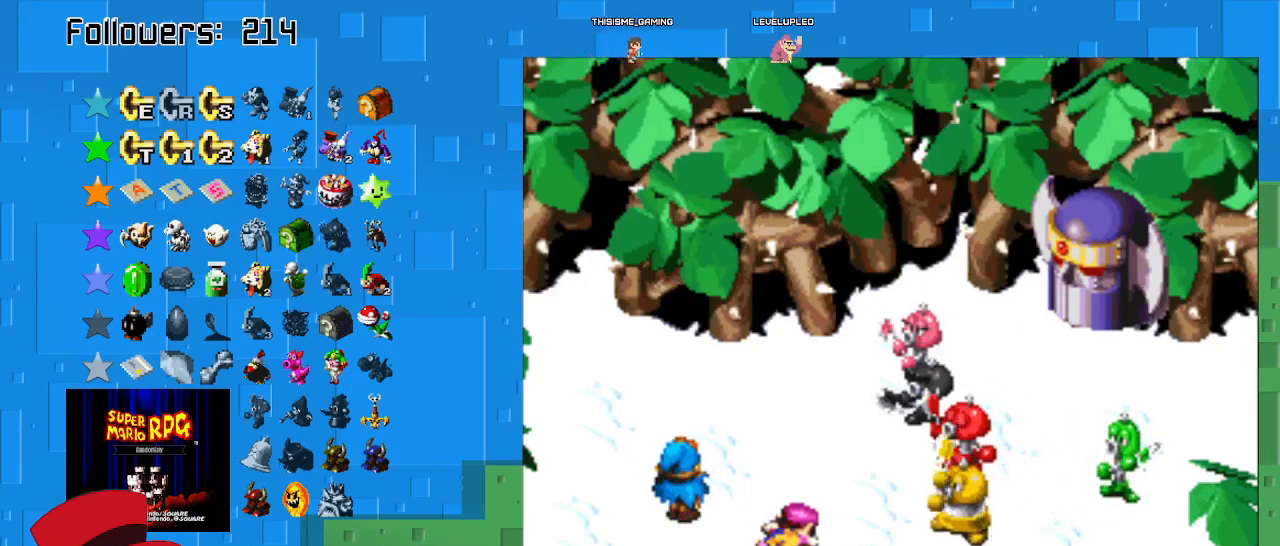
{"buttons": [], "left_stick": "center", "right_stick": "center", "events": [[33, "CROSS", "down"], [500, "CROSS", "up"]]}
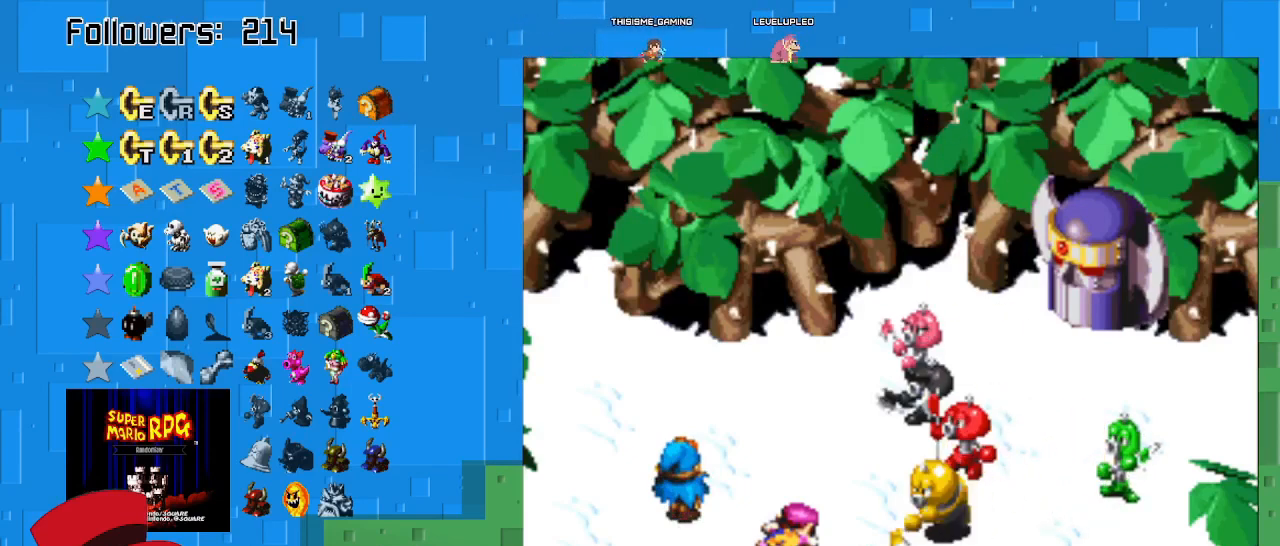
{"buttons": ["CROSS"], "left_stick": "center", "right_stick": "center", "events": [[133, "CROSS", "down"]]}
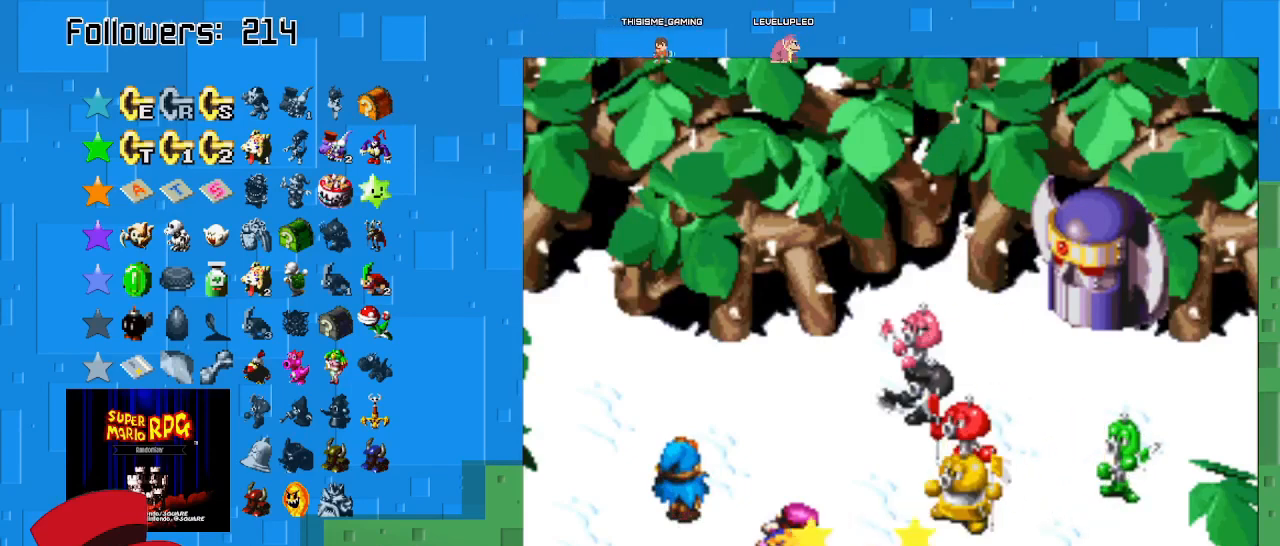
{"buttons": [], "left_stick": "center", "right_stick": "center", "events": [[33, "CROSS", "up"]]}
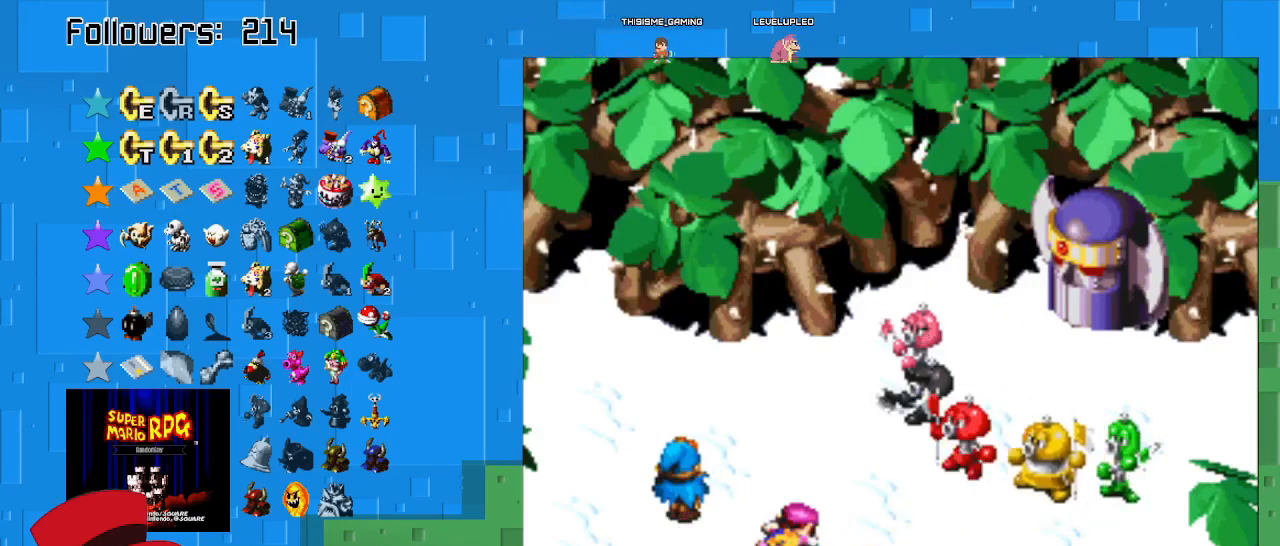
{"buttons": [], "left_stick": "center", "right_stick": "center", "events": []}
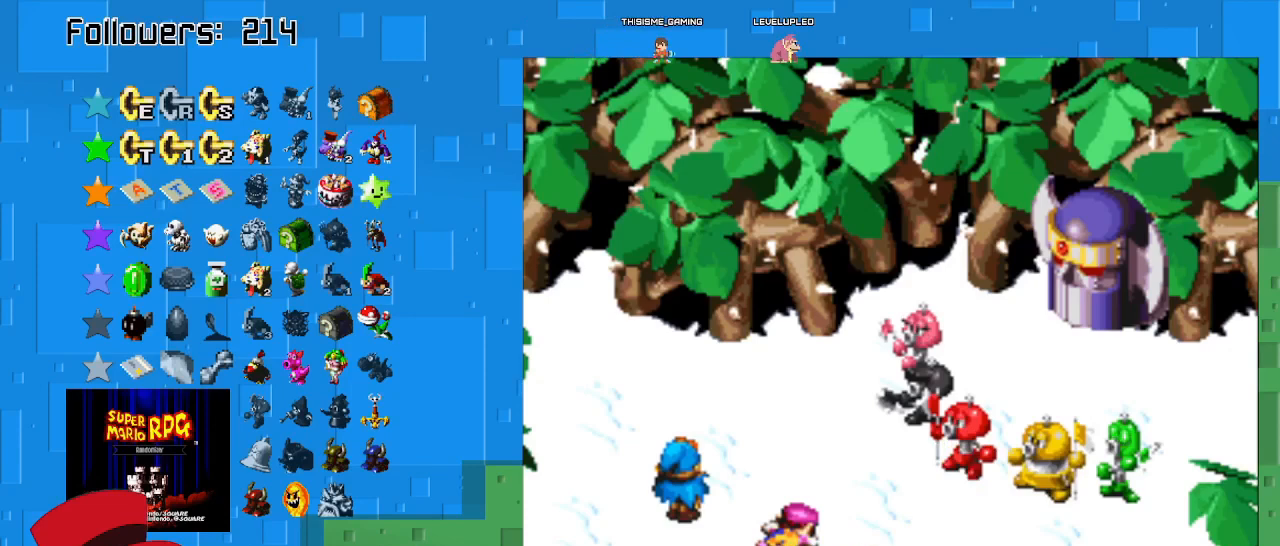
{"buttons": [], "left_stick": "center", "right_stick": "center", "events": []}
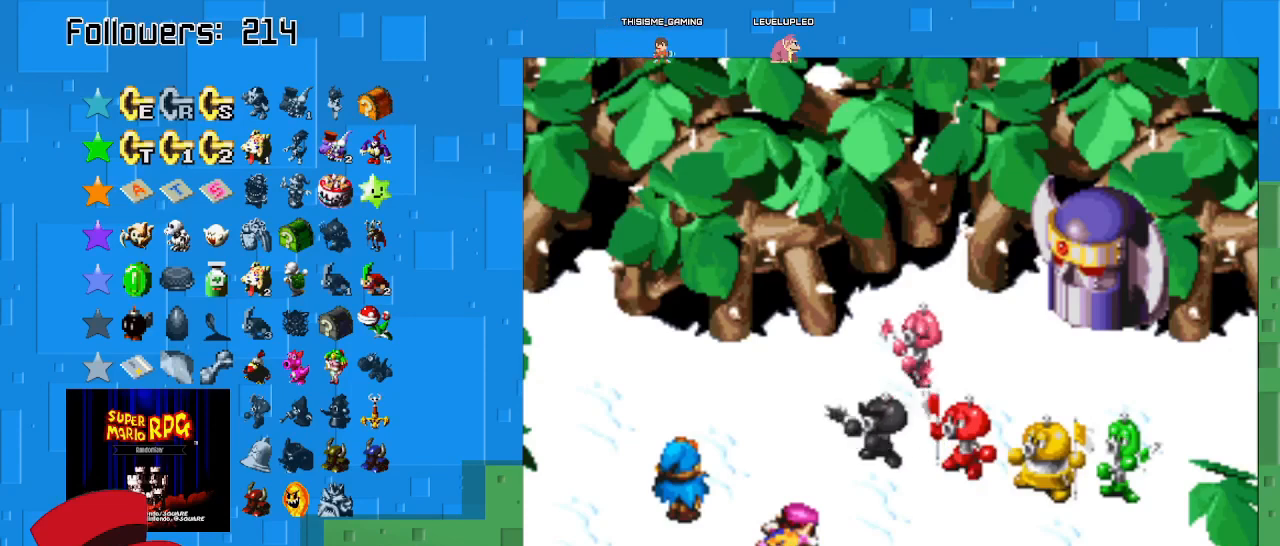
{"buttons": [], "left_stick": "center", "right_stick": "center", "events": []}
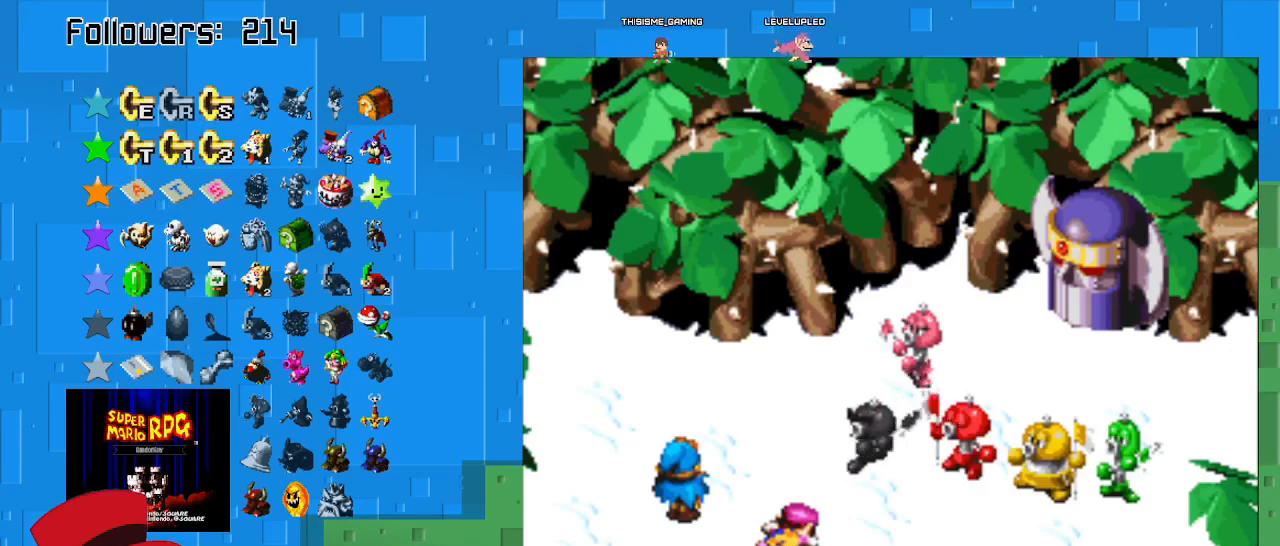
{"buttons": [], "left_stick": "center", "right_stick": "center", "events": []}
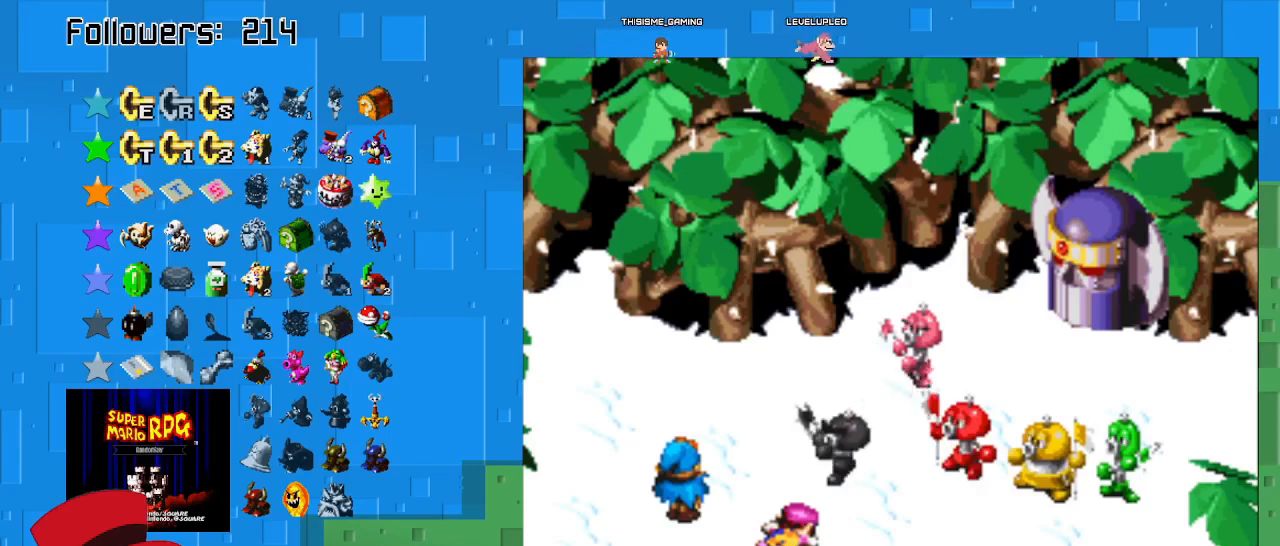
{"buttons": [], "left_stick": "center", "right_stick": "center", "events": []}
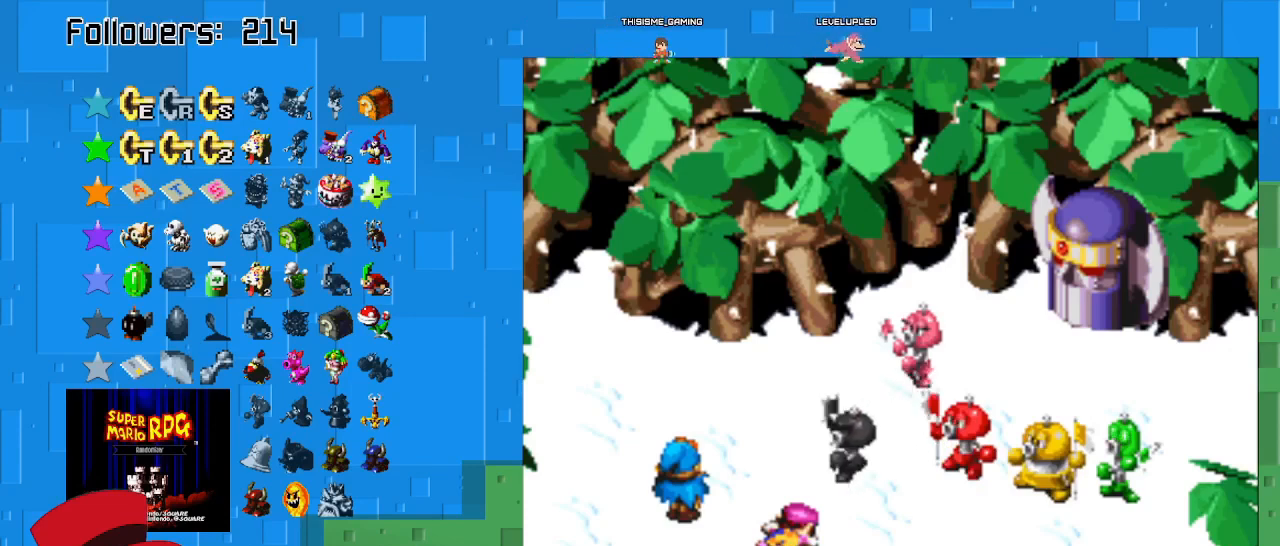
{"buttons": [], "left_stick": "center", "right_stick": "center", "events": []}